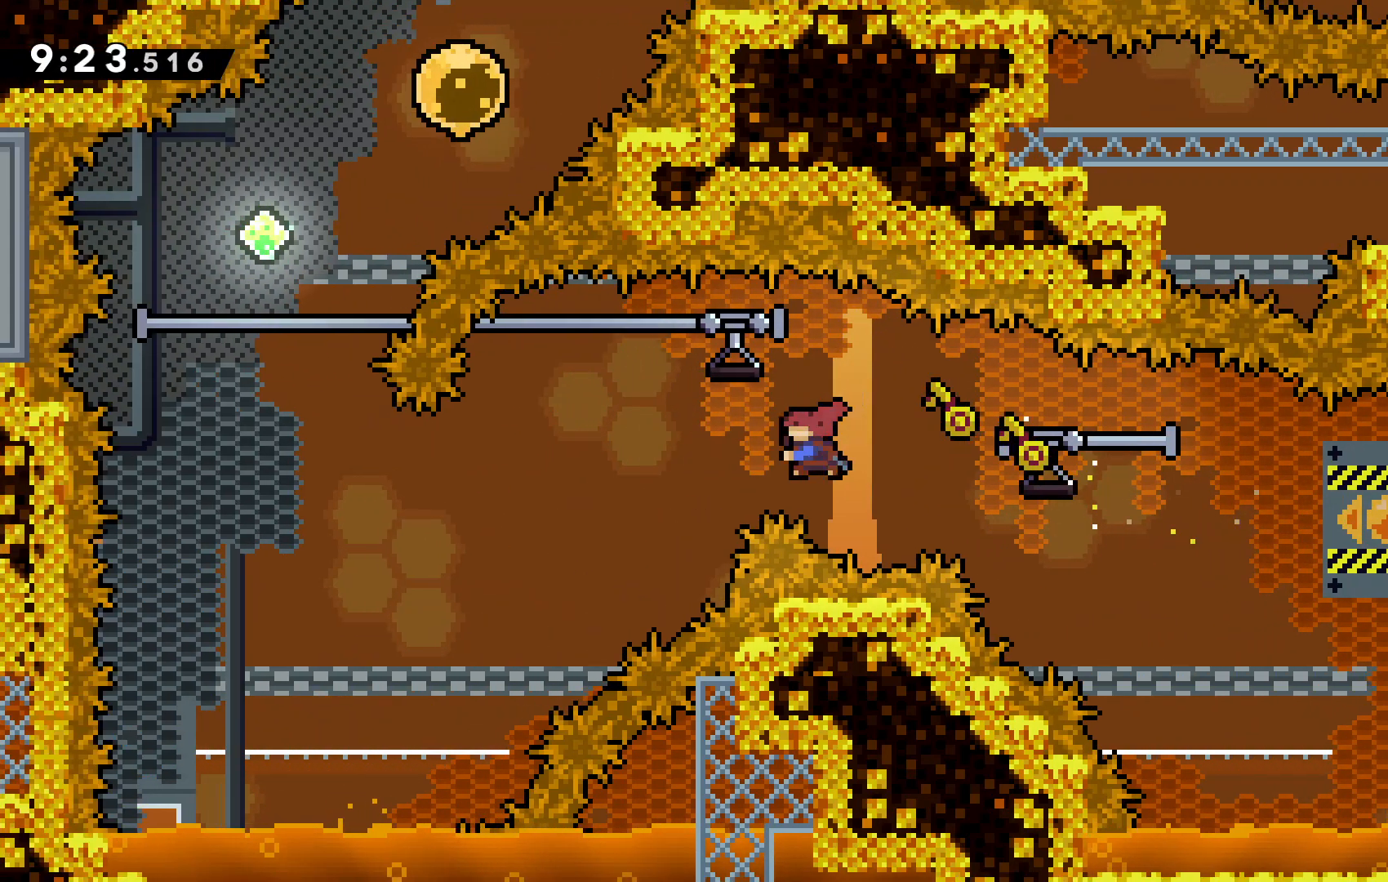
Gameplay with keyboard; each line is a JSON object with the keys held at the frame after it. "events" lists presses ("down") and releases ("up") of "c", "down", "escape", "left", "right", "tilde", "up", "x" and "z" between this image and that frame as [ms after this image, input, new state], when the widget could be followed in between. No other keys are recorded. Mouse input is not recorded.
{"keys": ["z"], "events": [[33, "c", "down"], [100, "up", "up"], [100, "x", "up"], [167, "c", "up"], [200, "left", "up"], [200, "z", "down"]]}
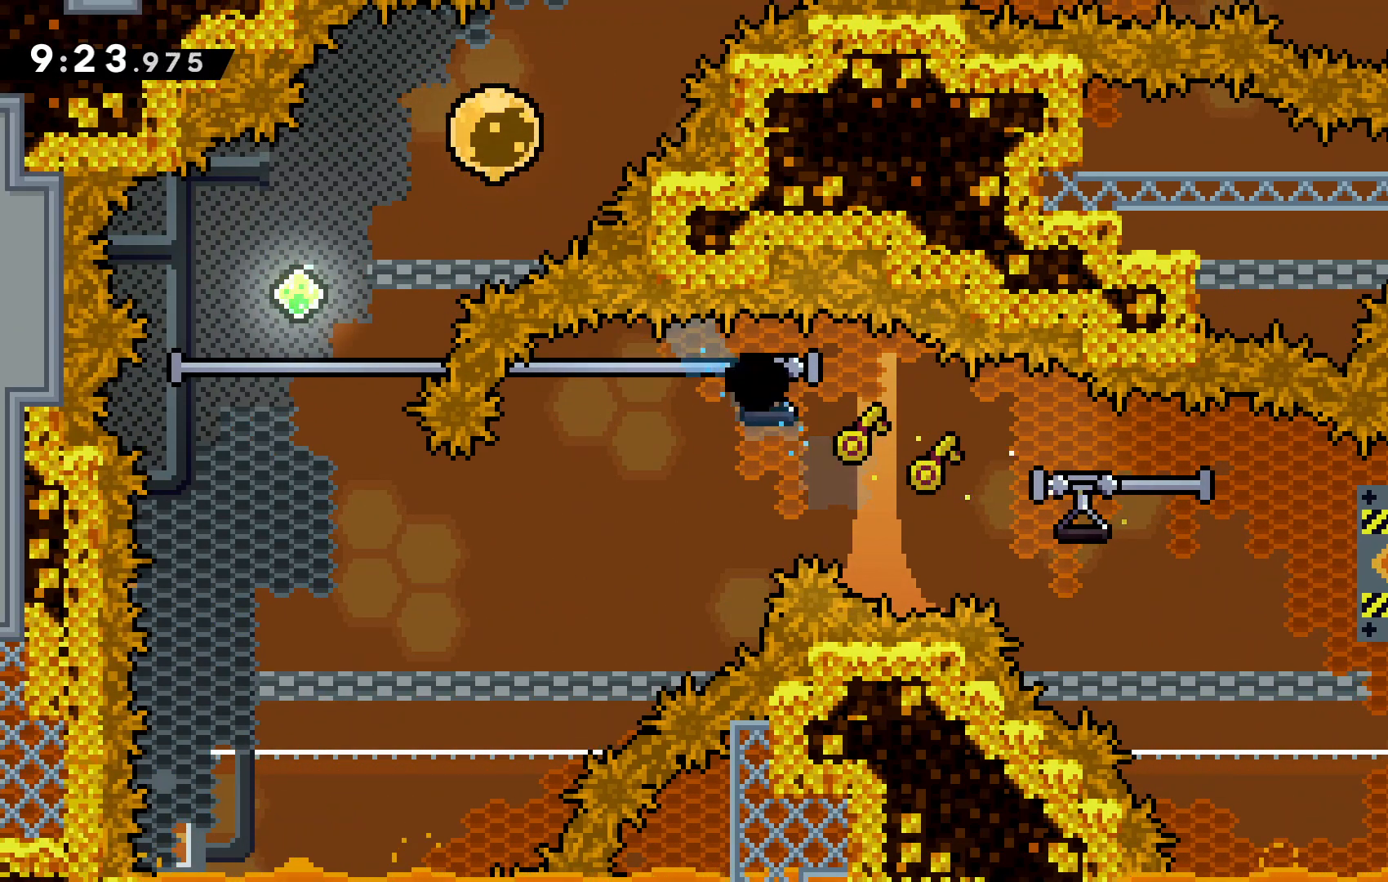
{"keys": [], "events": [[67, "z", "up"], [100, "c", "down"], [233, "c", "up"]]}
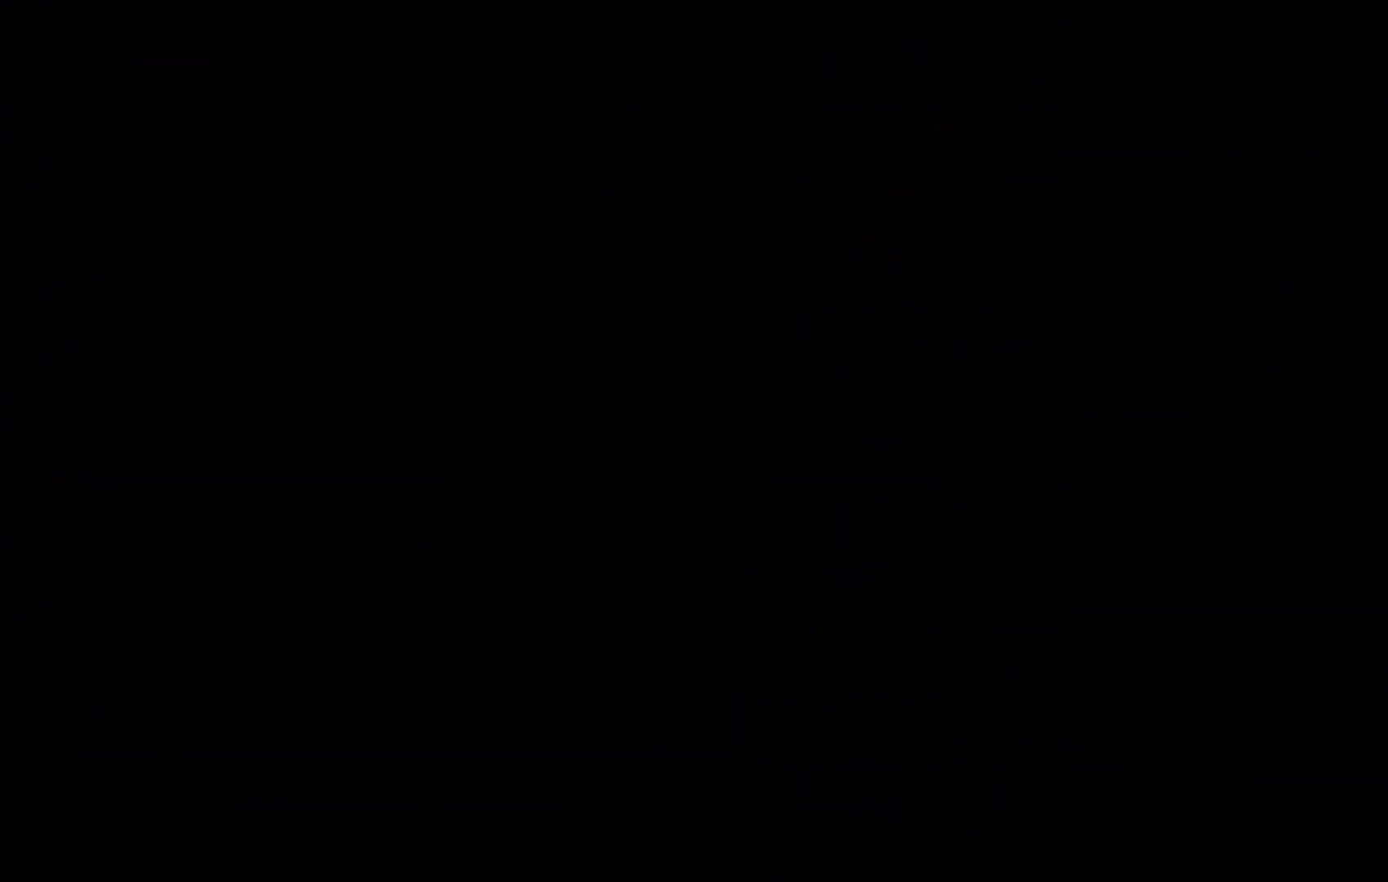
{"keys": [], "events": []}
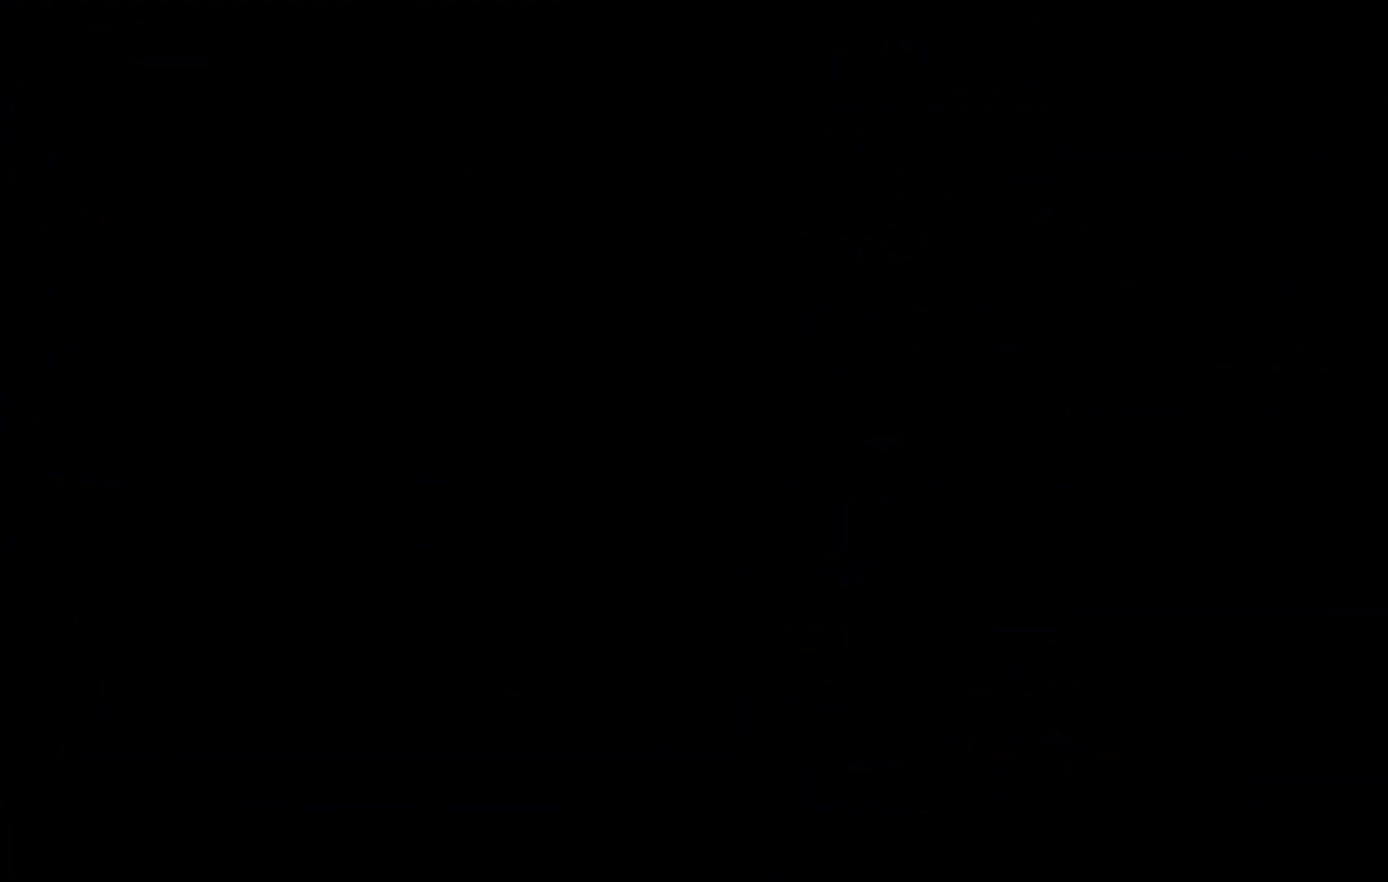
{"keys": [], "events": []}
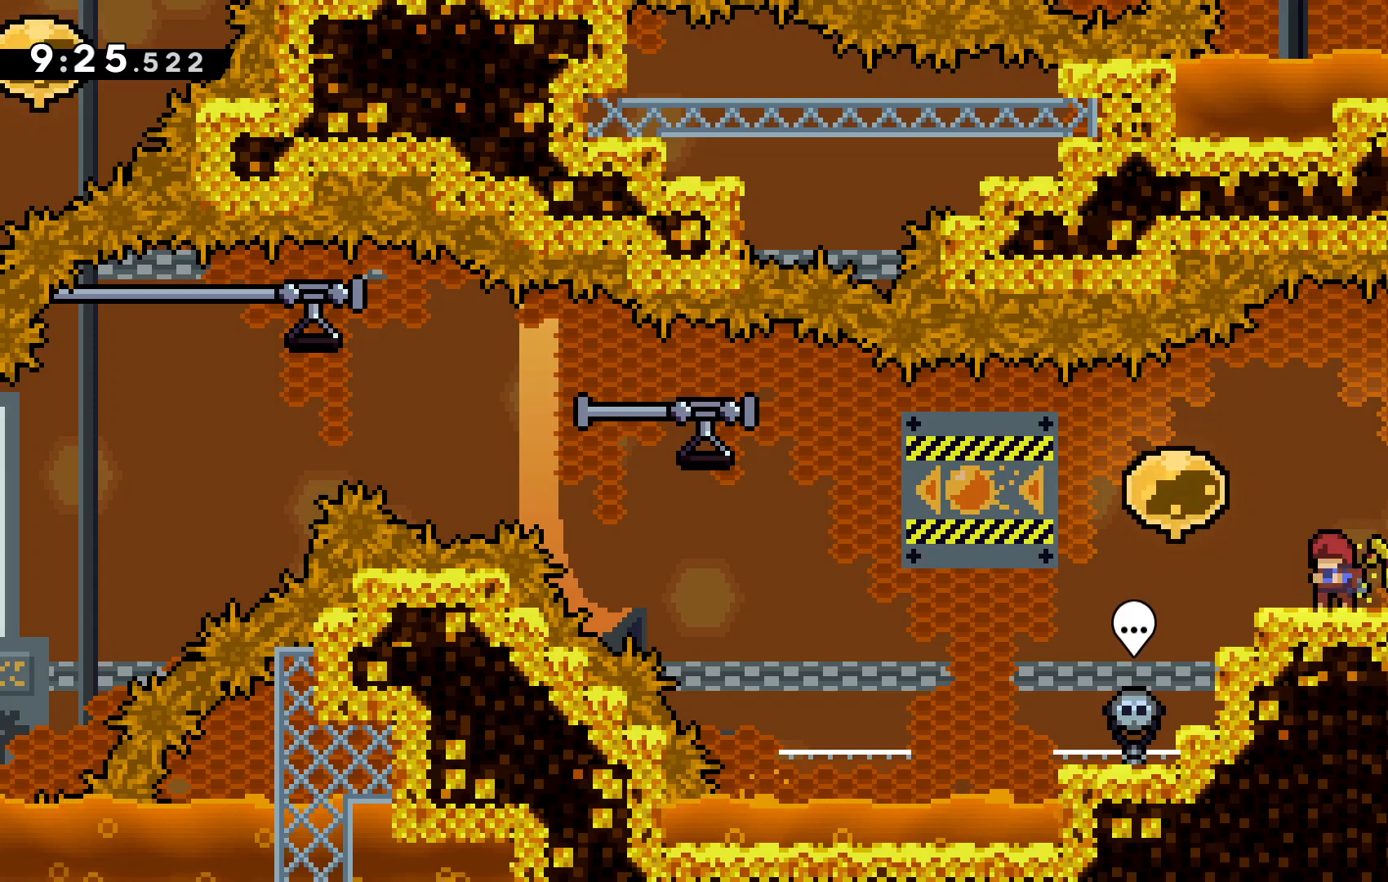
{"keys": ["left", "z"], "events": [[67, "left", "down"], [167, "c", "down"], [200, "c", "up"], [433, "z", "down"]]}
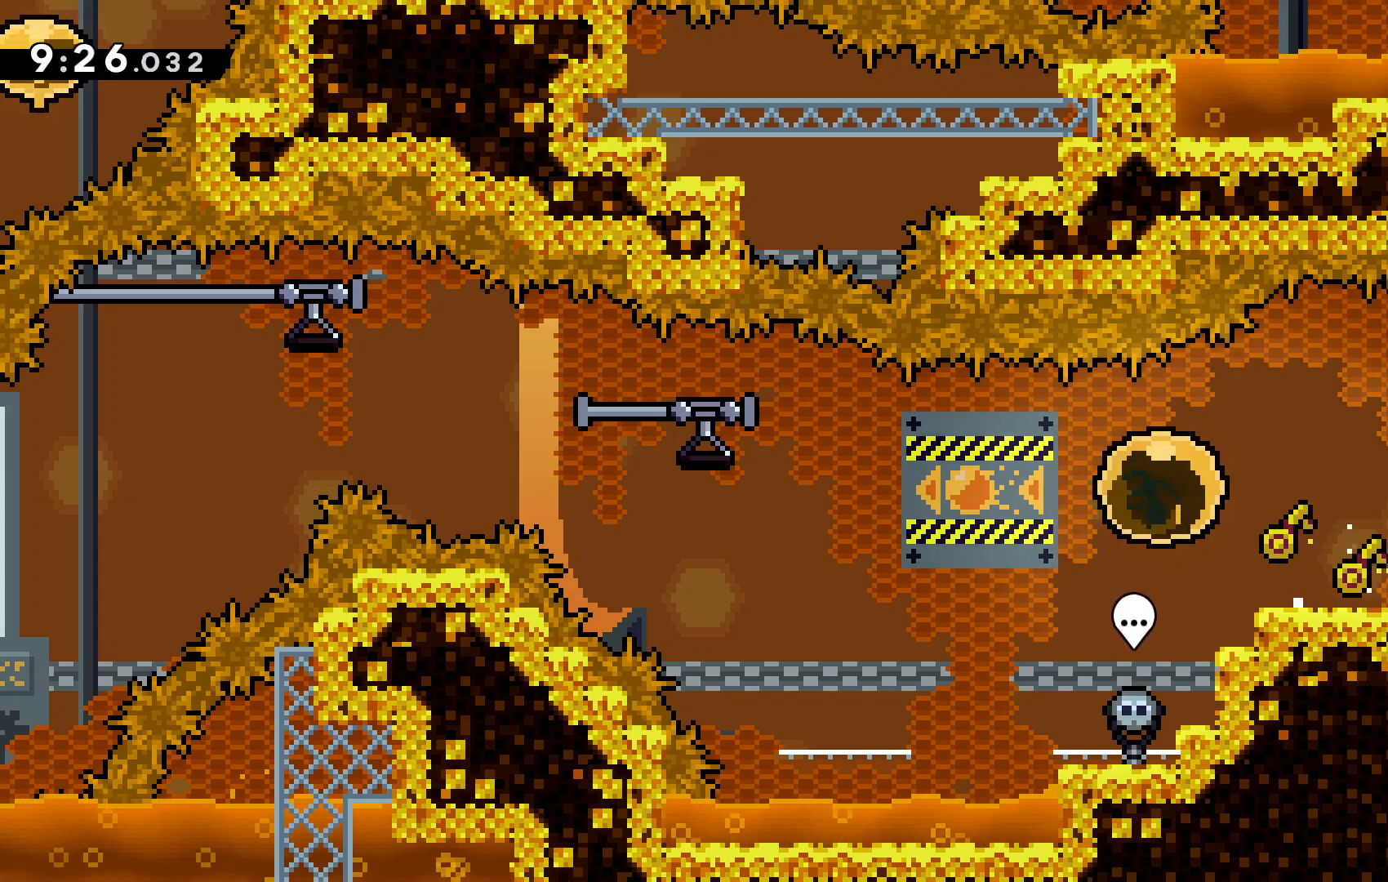
{"keys": ["c", "left", "z"], "events": [[400, "c", "down"]]}